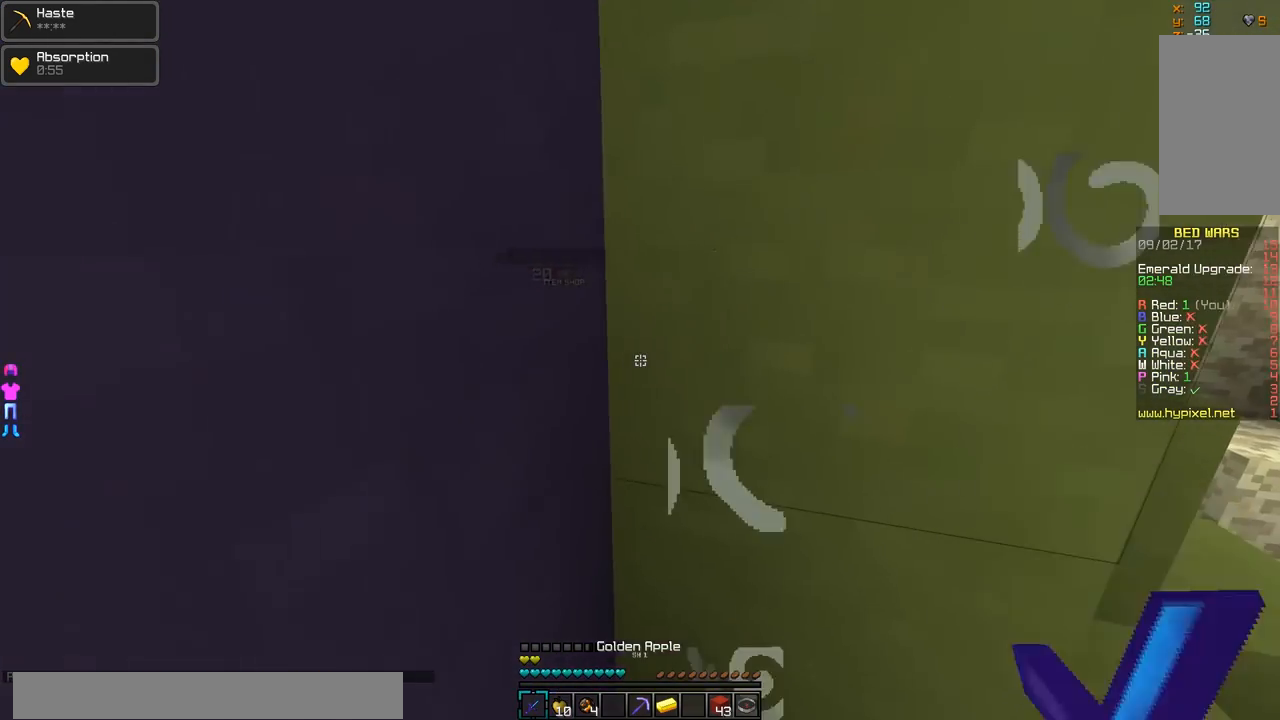
Gameplay with keyboard and mouse; each line is a JSON object with the keys and mouse buttons held at the frame after it. "events" lists presses ("down") and releases ("up") of "a", "d", "s", "w", "mouse_left" and "mouse_right" between this image and that frame as [ms after this image, input, new state], when the widget could be followed in between. "mouse_left", "mouse_right" = the "left", "right" buttons of the "mouse" list. No other keys are recorded. Fast repeated clicks can show as one long hold. Mouse movement is not recorded.
{"keys": [], "mouse": [], "events": [[267, "a", "down"], [317, "w", "up"], [467, "a", "up"]]}
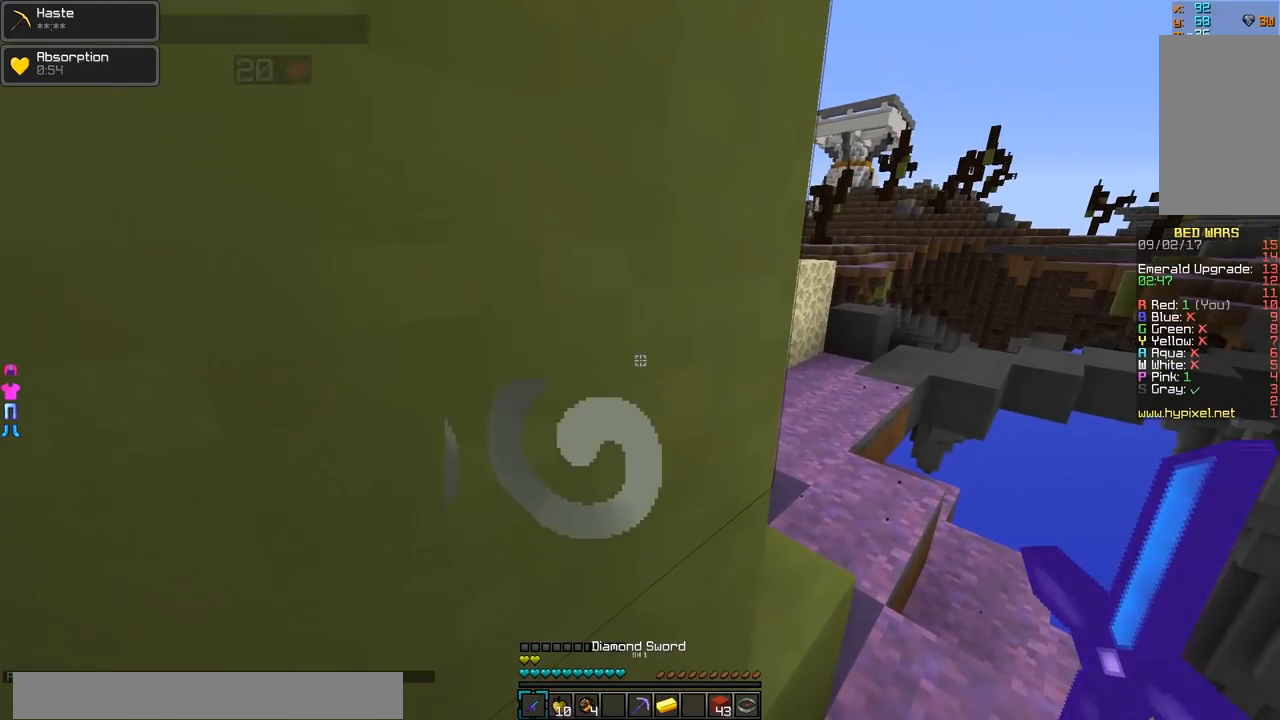
{"keys": [], "mouse": [], "events": []}
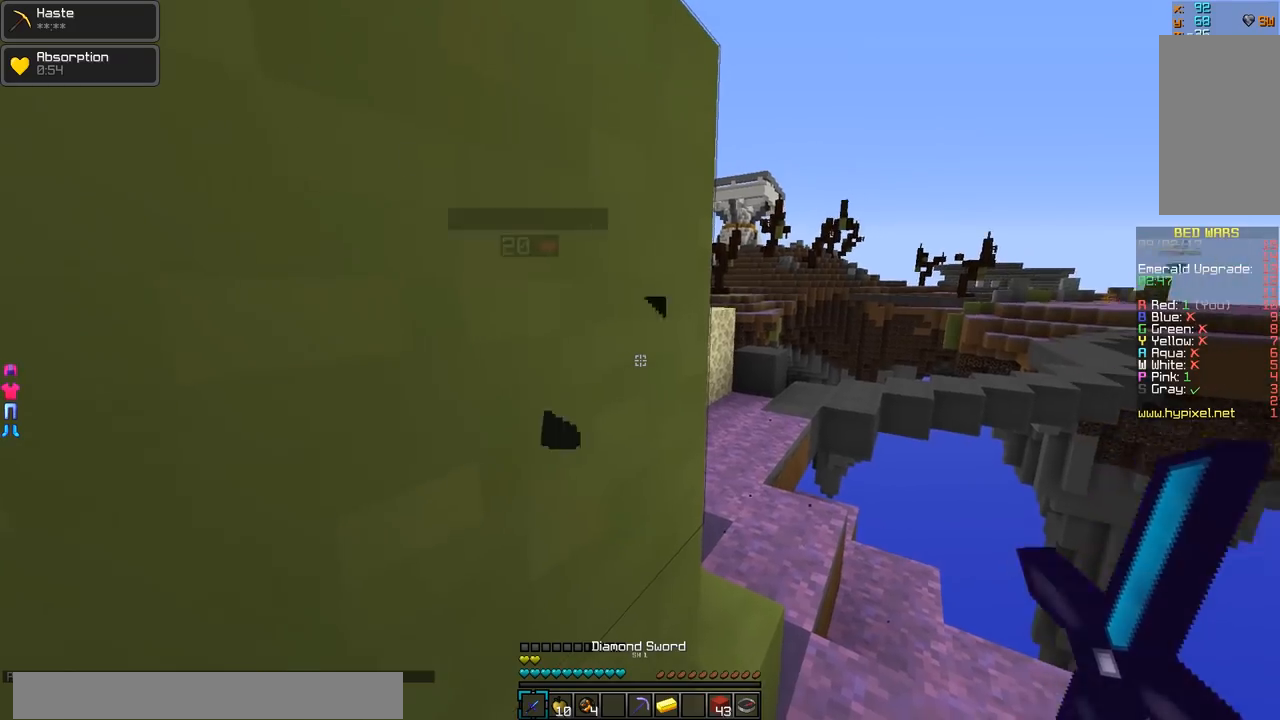
{"keys": [], "mouse": [], "events": []}
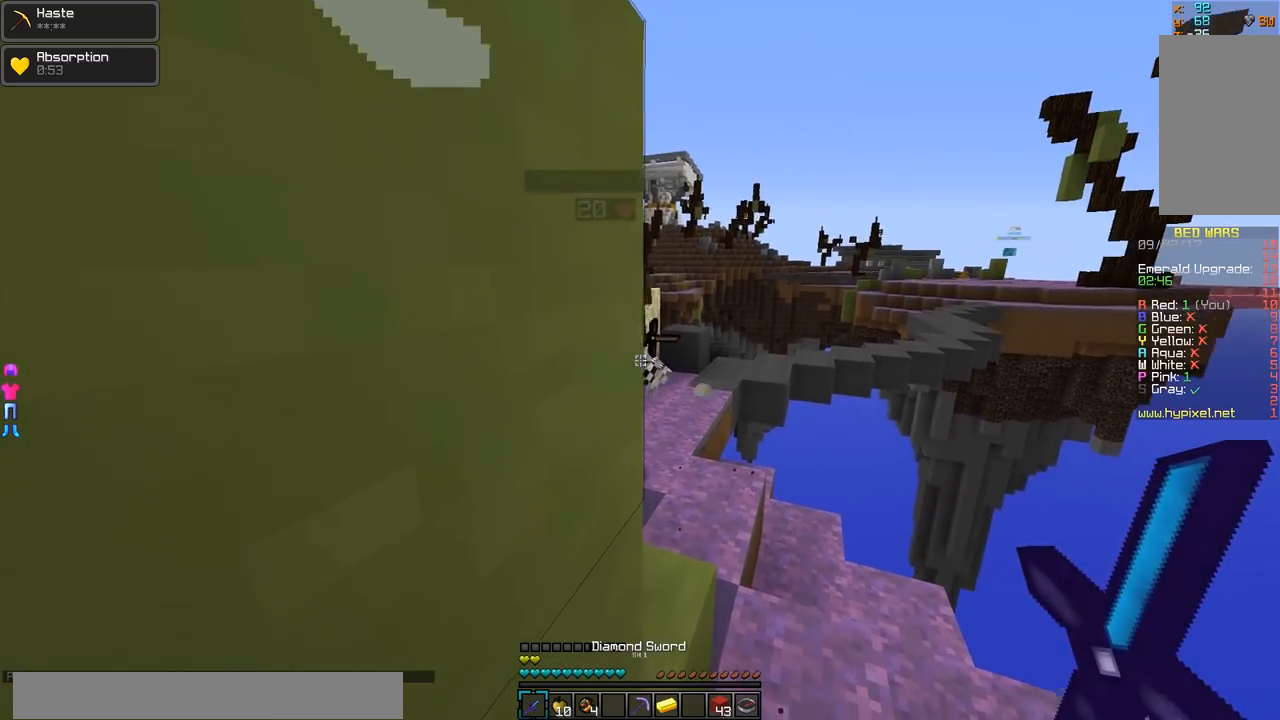
{"keys": ["w"], "mouse": [], "events": [[166, "a", "down"], [216, "w", "down"], [317, "a", "up"]]}
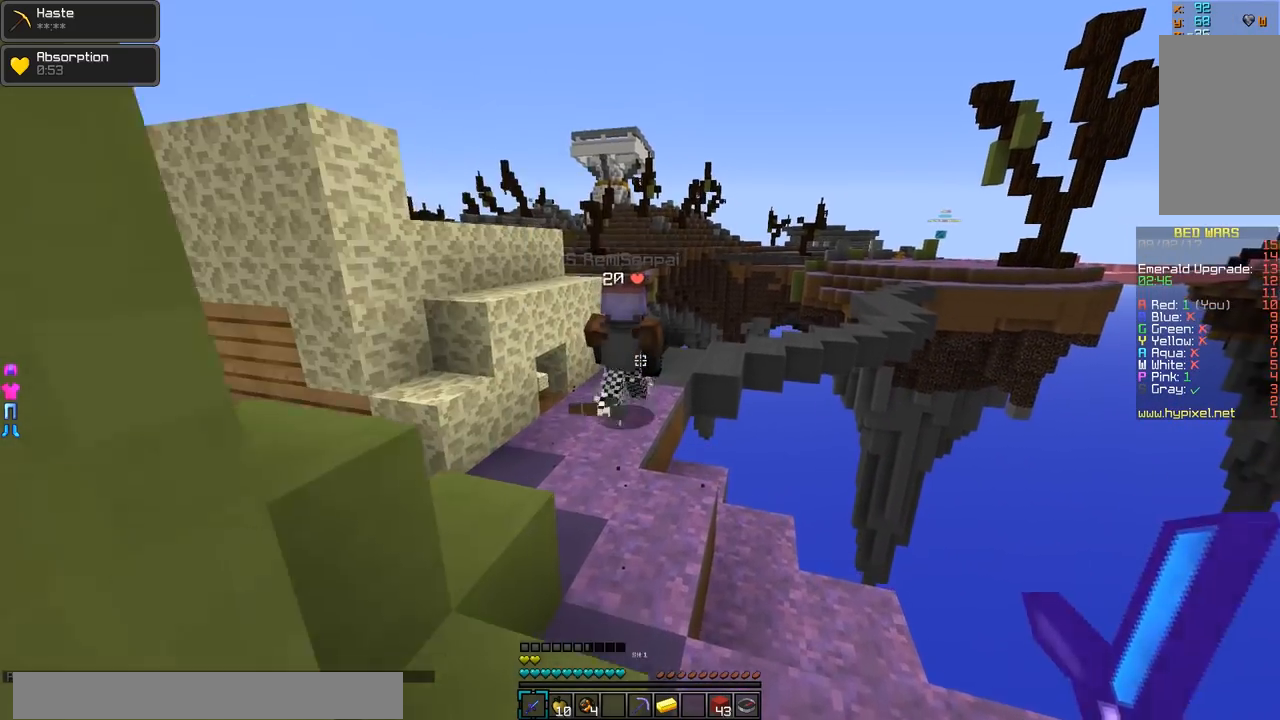
{"keys": ["w"], "mouse": [], "events": [[417, "a", "down"], [467, "a", "up"]]}
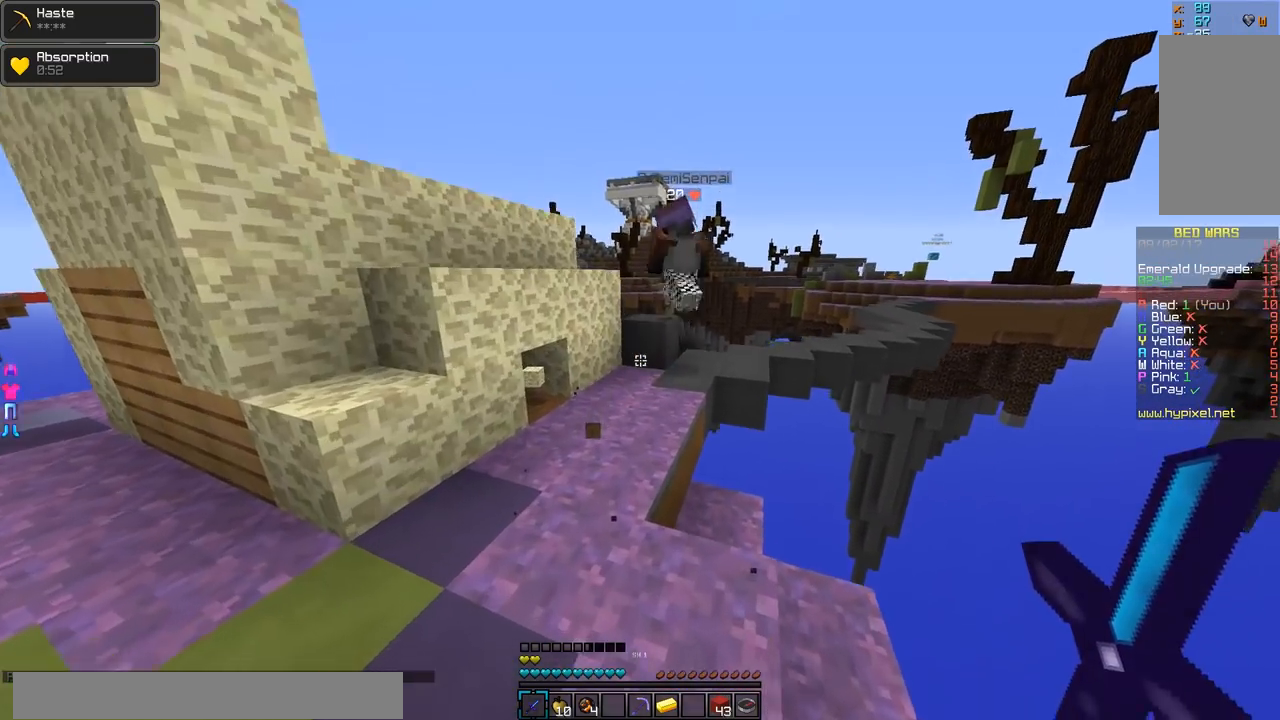
{"keys": ["w"], "mouse": [], "events": [[66, "a", "down"], [317, "a", "up"]]}
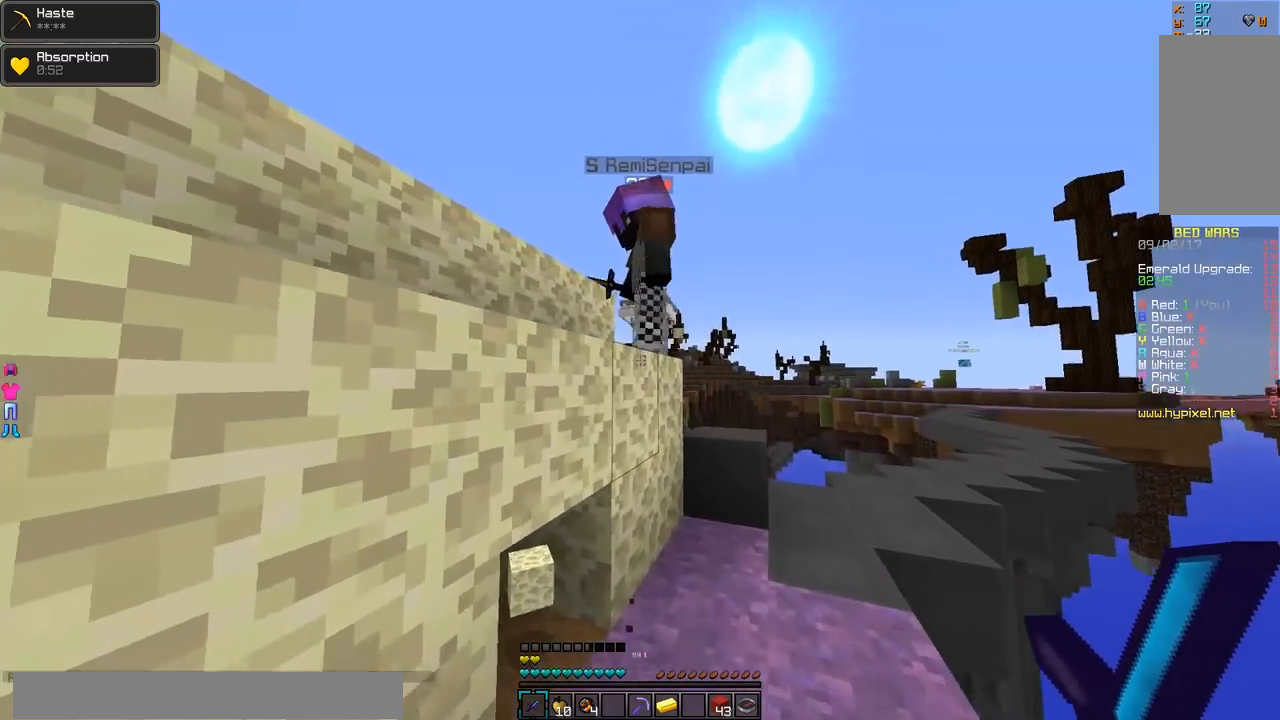
{"keys": ["a", "s"], "mouse": ["left"], "events": [[17, "mouse_left", "down"], [67, "a", "down"], [67, "mouse_left", "up"], [117, "mouse_left", "down"], [167, "mouse_left", "up"], [217, "mouse_left", "down"], [217, "w", "up"], [317, "mouse_left", "up"], [317, "s", "down"], [367, "mouse_left", "down"], [417, "mouse_left", "up"], [467, "mouse_left", "down"]]}
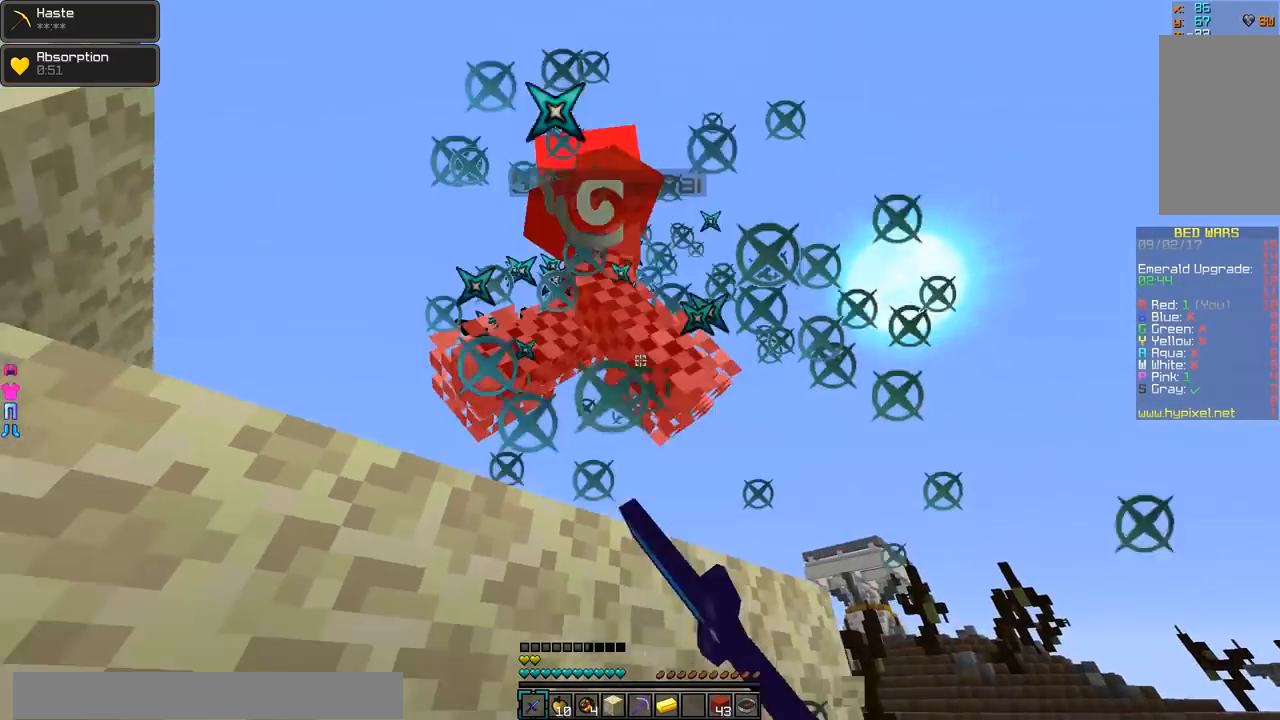
{"keys": ["a", "s"], "mouse": [], "events": [[16, "mouse_left", "up"], [66, "mouse_left", "down"], [116, "mouse_left", "up"], [166, "mouse_left", "down"], [216, "mouse_left", "up"], [216, "s", "up"], [266, "mouse_left", "down"], [317, "mouse_left", "up"], [417, "s", "down"]]}
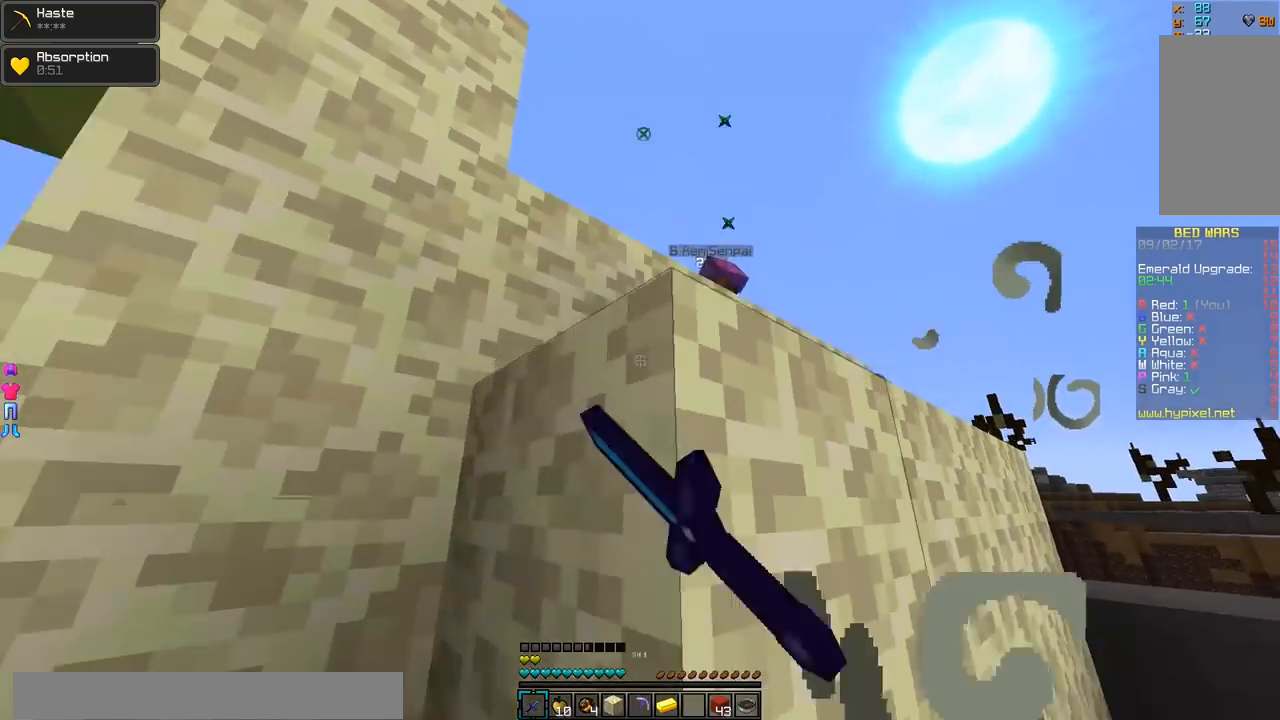
{"keys": ["d", "w"], "mouse": [], "events": [[167, "s", "up"], [217, "w", "down"], [334, "a", "up"], [367, "d", "down"]]}
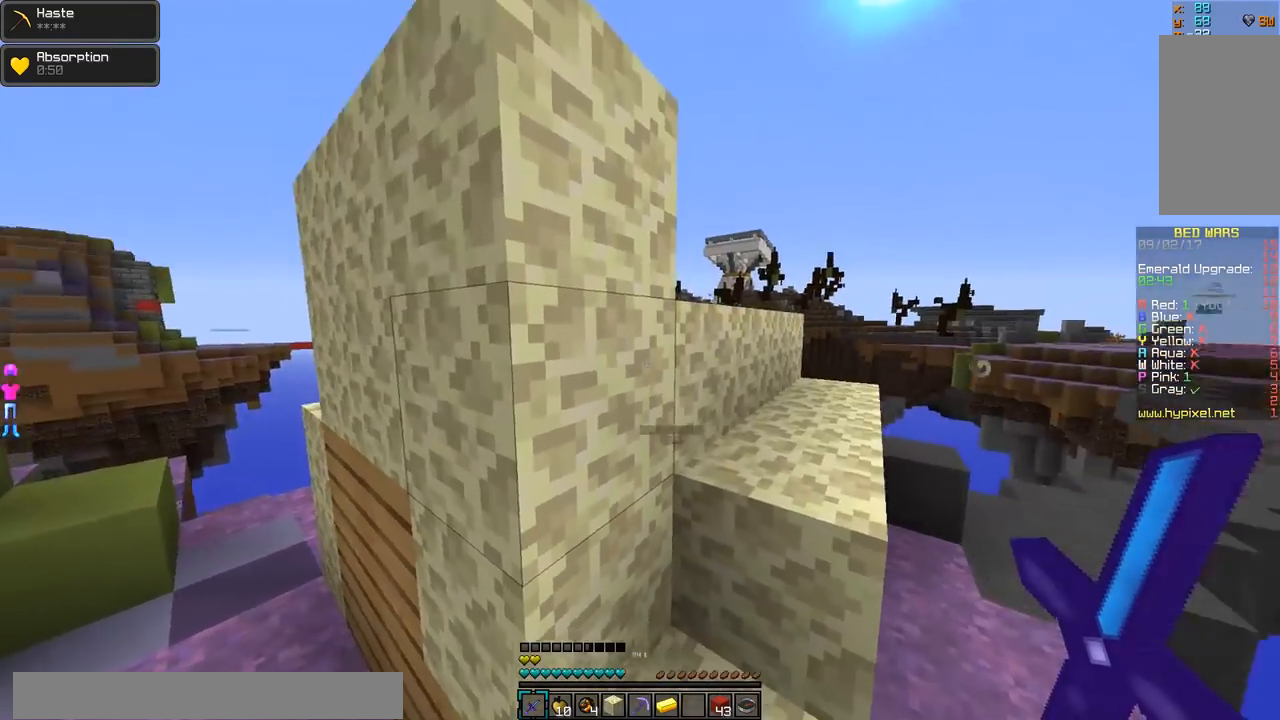
{"keys": ["d", "w"], "mouse": [], "events": [[16, "w", "up"], [367, "w", "down"]]}
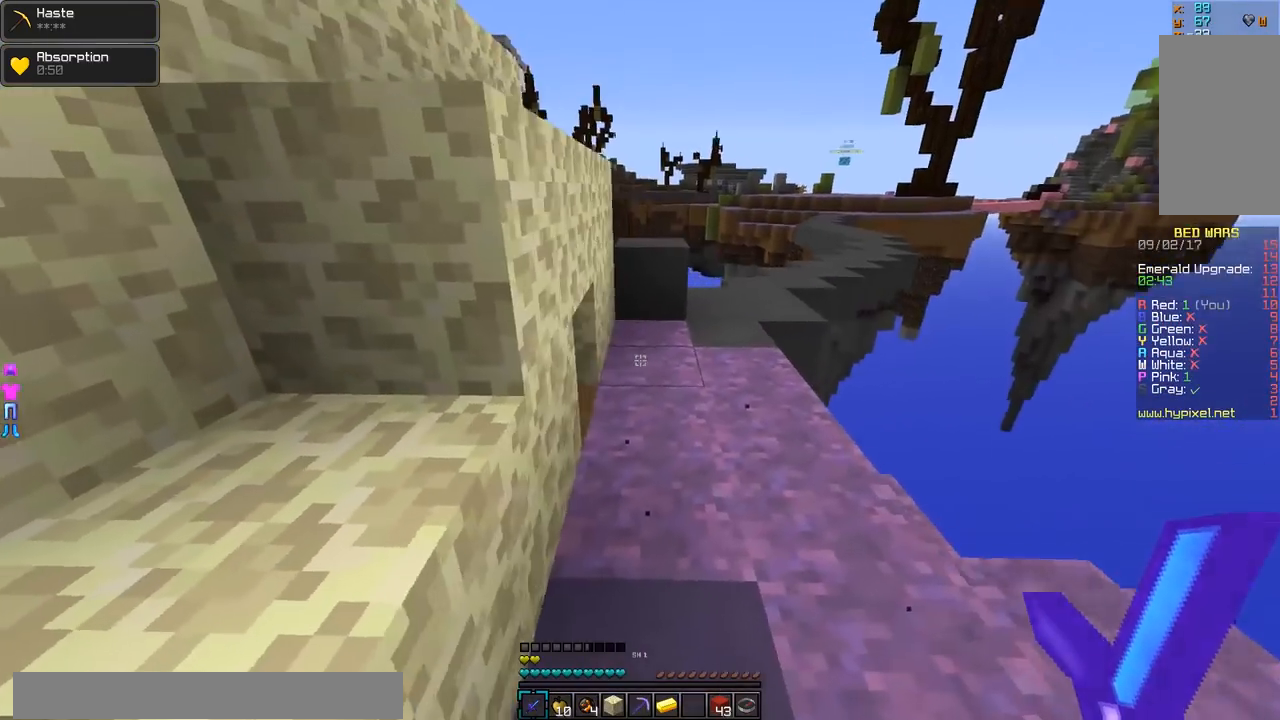
{"keys": ["d", "w"], "mouse": [], "events": [[217, "d", "up"], [400, "d", "down"]]}
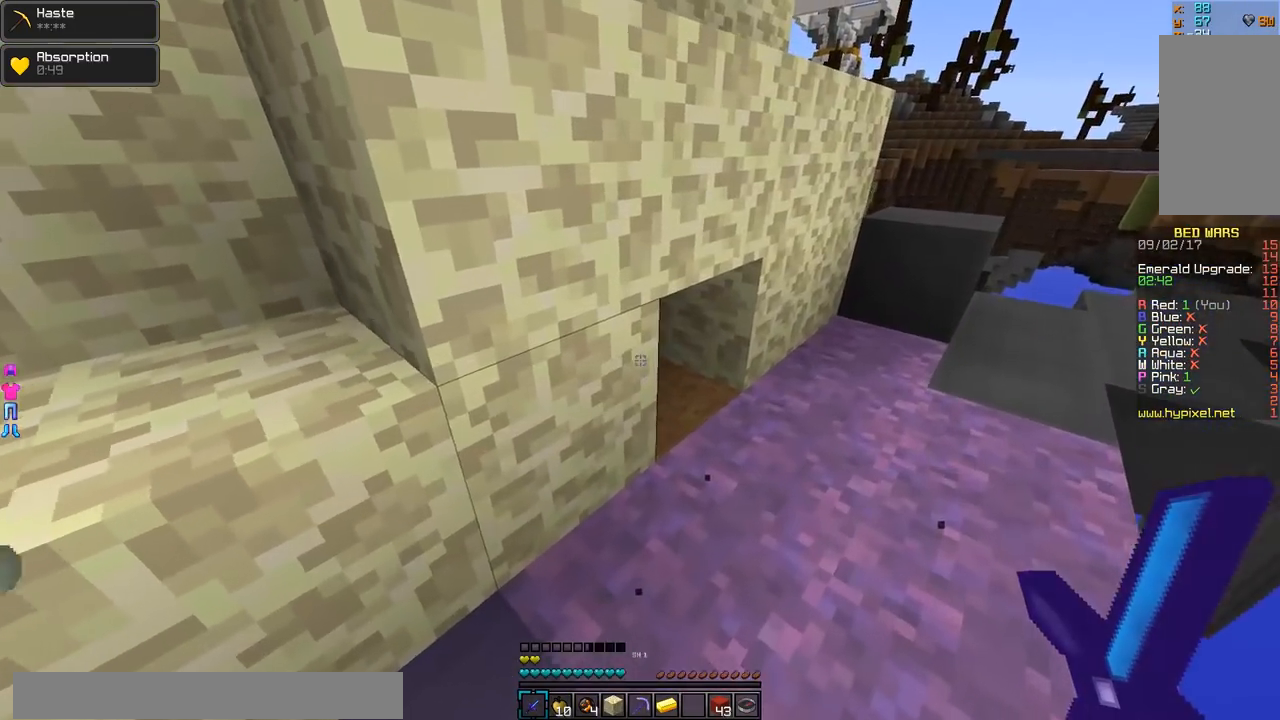
{"keys": ["d"], "mouse": ["left"], "events": [[216, "w", "up"], [317, "mouse_left", "down"]]}
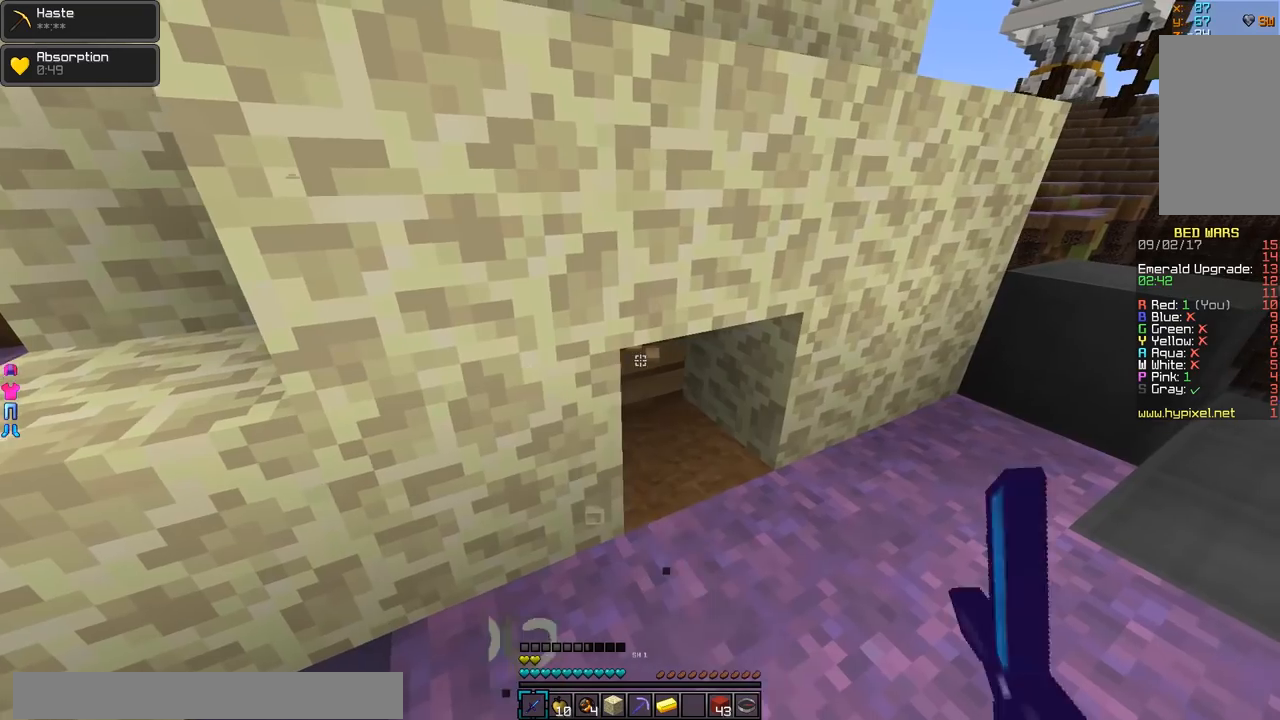
{"keys": [], "mouse": ["left"], "events": [[17, "s", "down"], [167, "d", "up"], [317, "s", "up"]]}
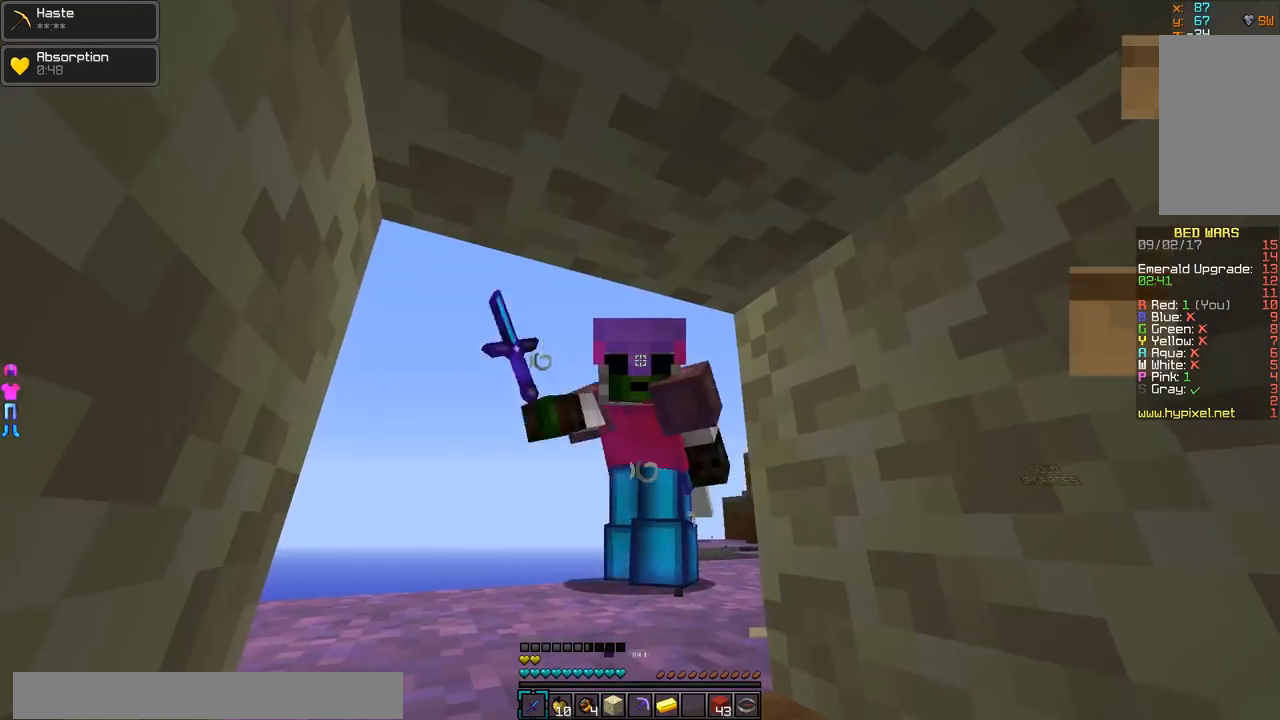
{"keys": [], "mouse": ["left"], "events": []}
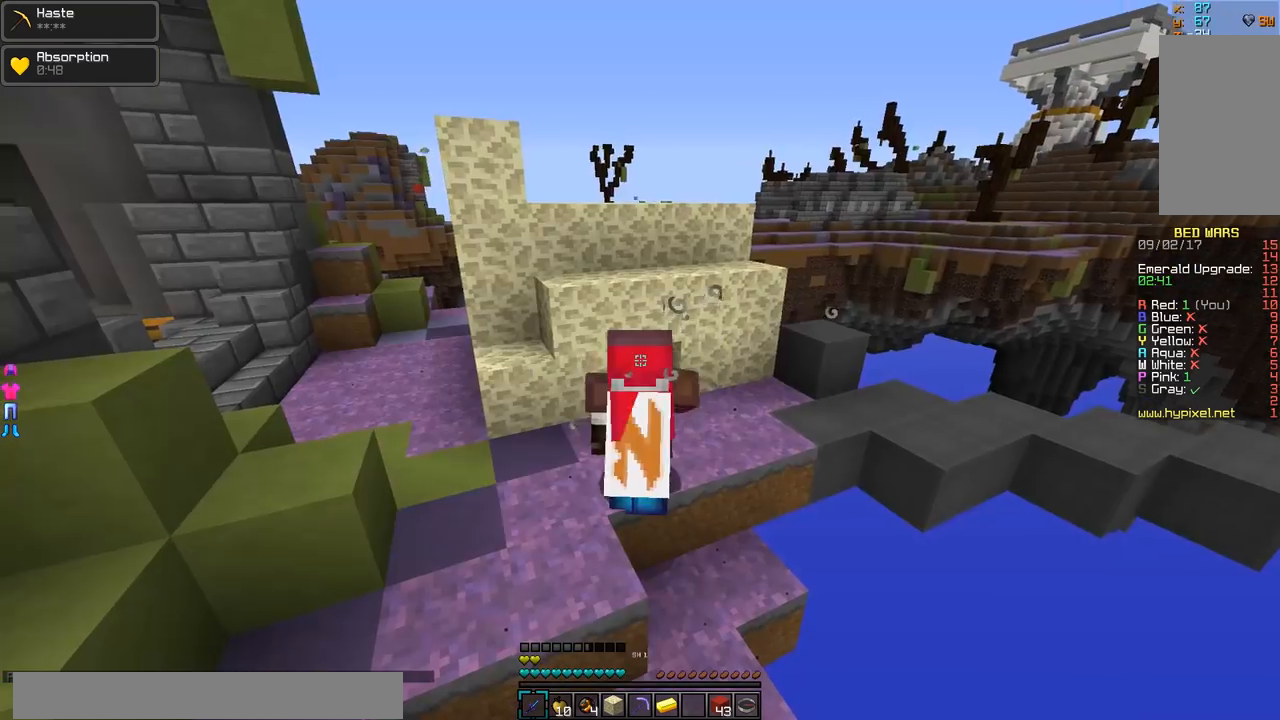
{"keys": [], "mouse": ["left"], "events": []}
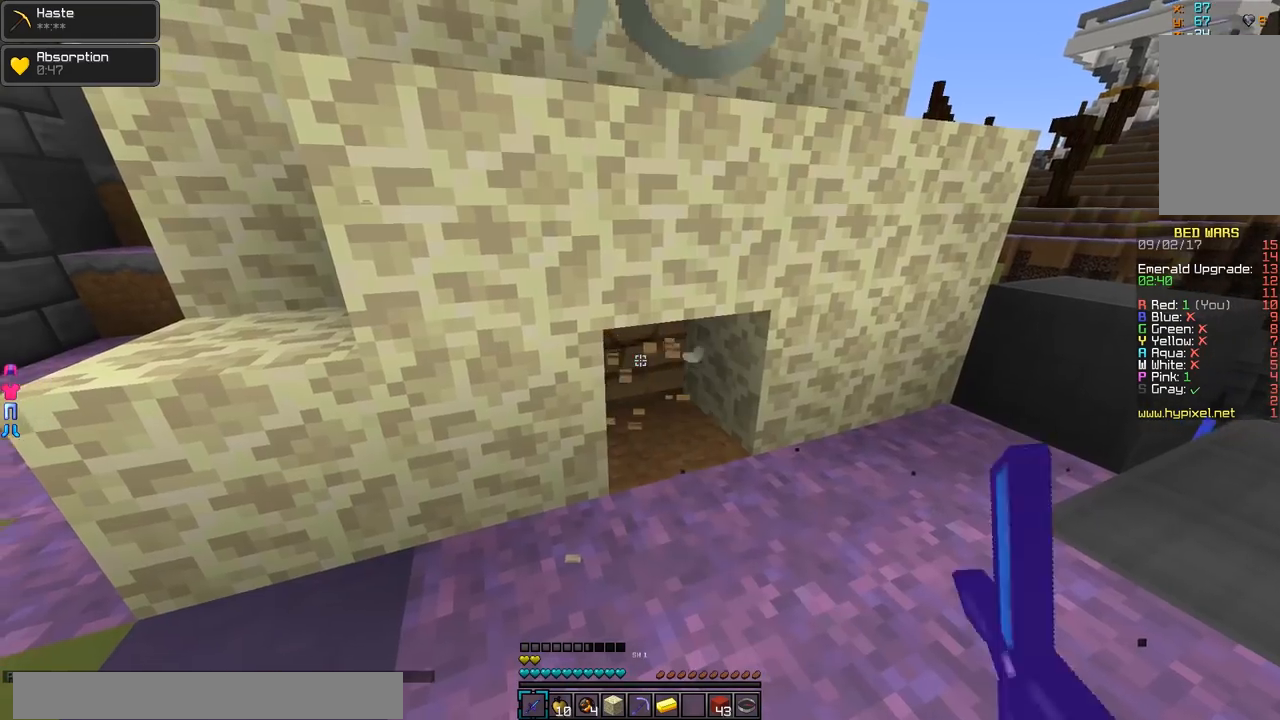
{"keys": [], "mouse": ["left"], "events": []}
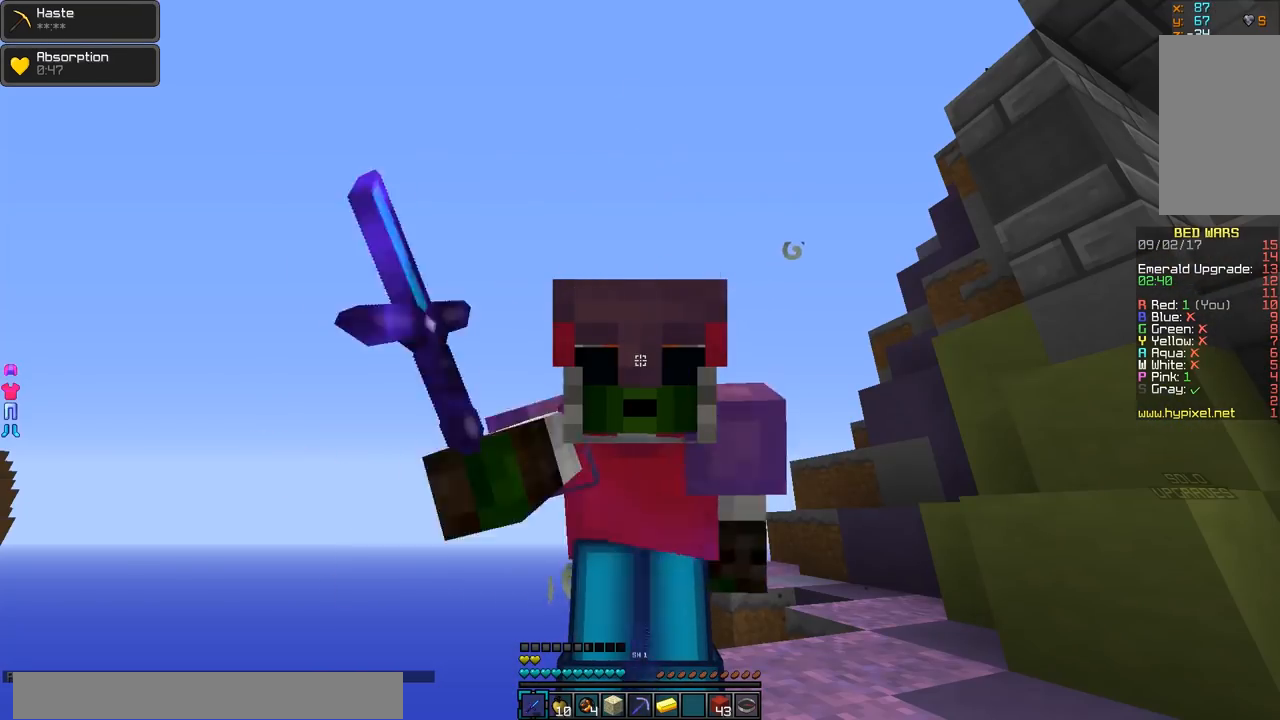
{"keys": ["d"], "mouse": ["left"], "events": [[367, "d", "down"]]}
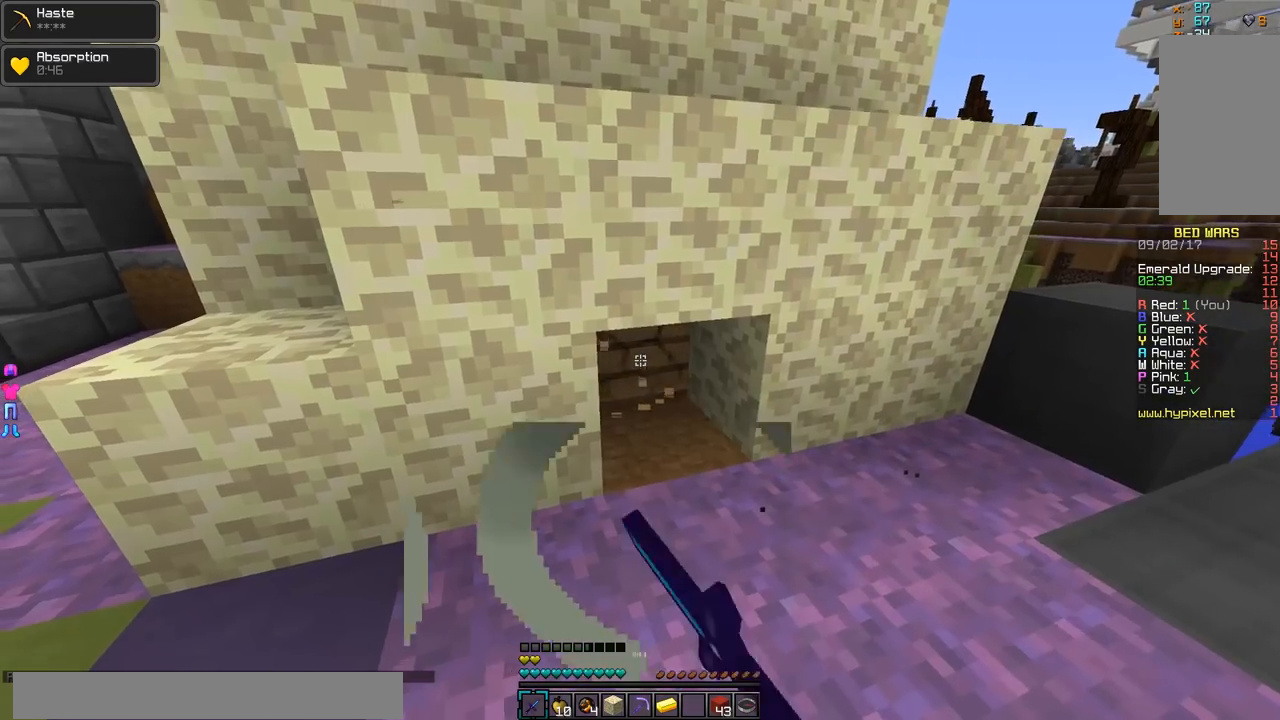
{"keys": ["w"], "mouse": ["left"], "events": [[367, "w", "down"], [467, "d", "up"]]}
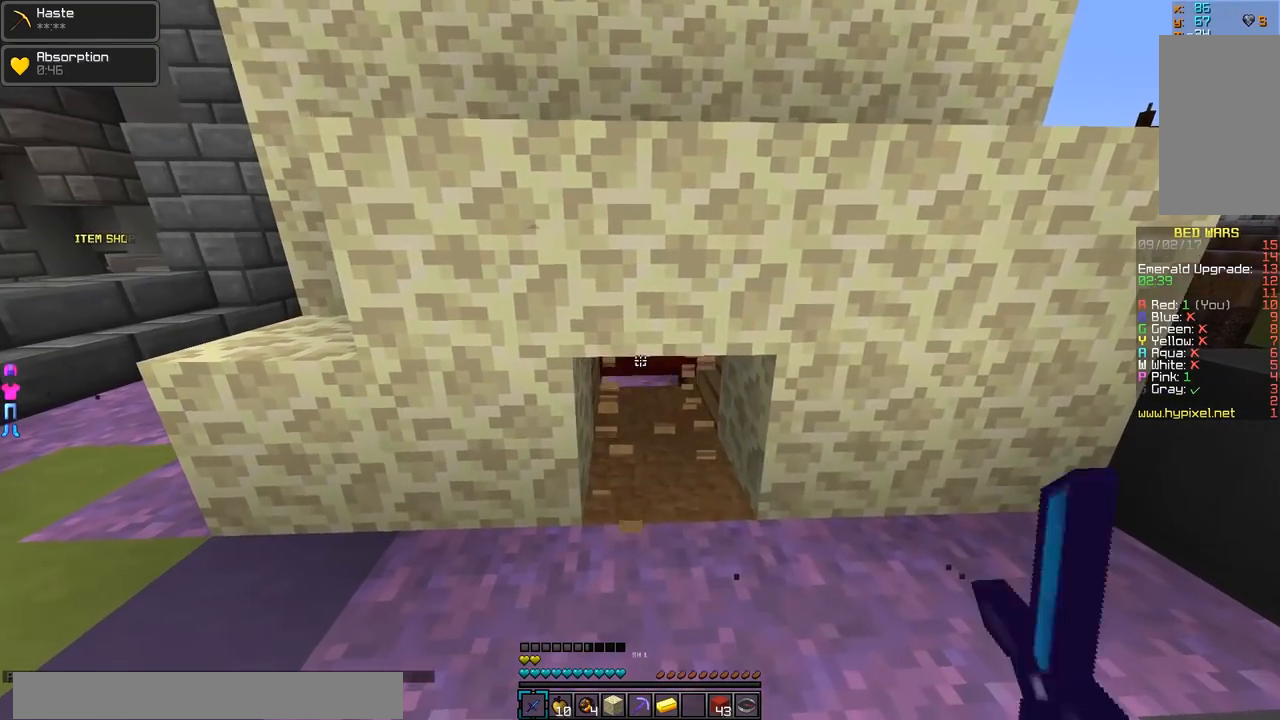
{"keys": ["w"], "mouse": [], "events": [[17, "w", "up"], [417, "mouse_left", "up"], [417, "w", "down"]]}
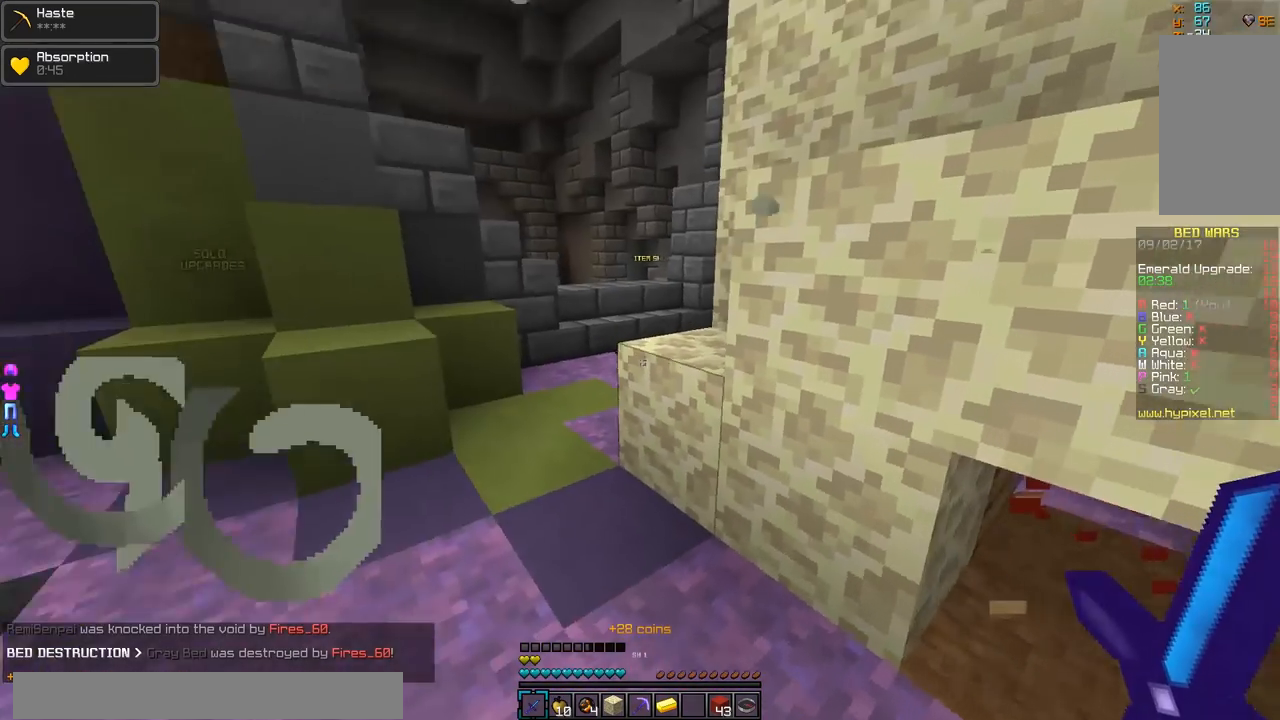
{"keys": ["a", "w"], "mouse": [], "events": [[216, "a", "down"]]}
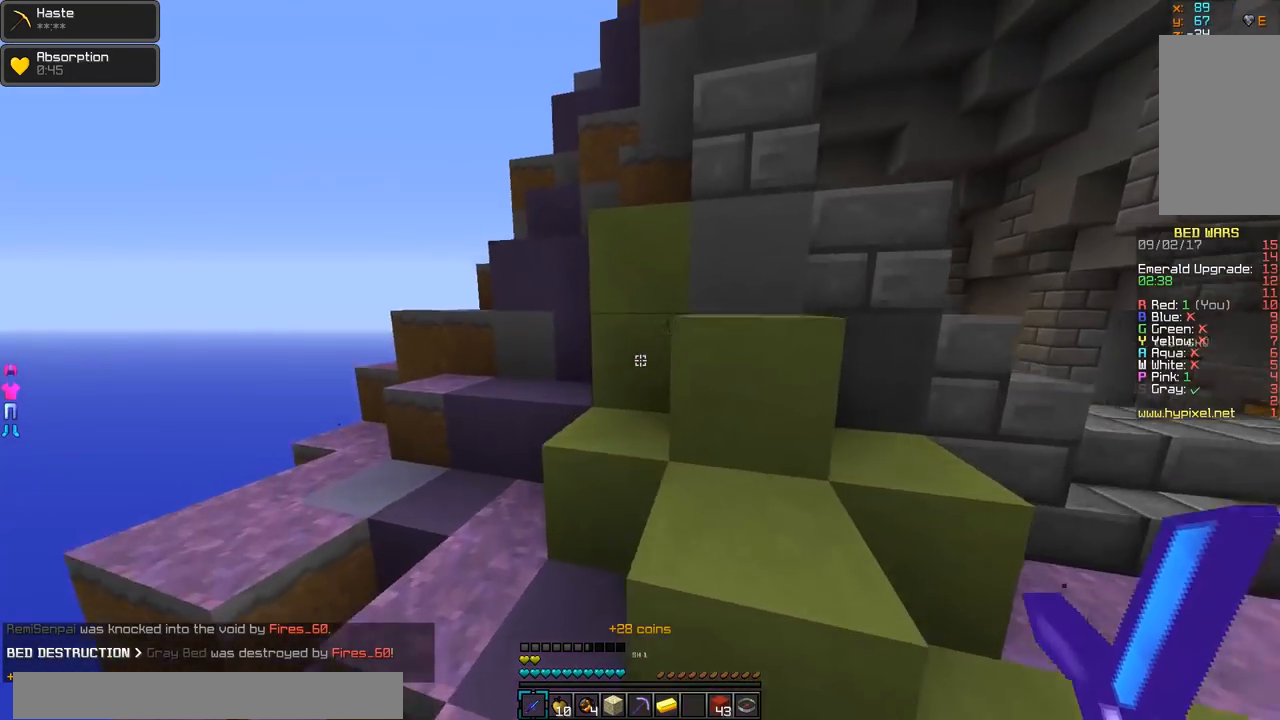
{"keys": ["a", "w"], "mouse": [], "events": [[117, "a", "up"], [417, "a", "down"]]}
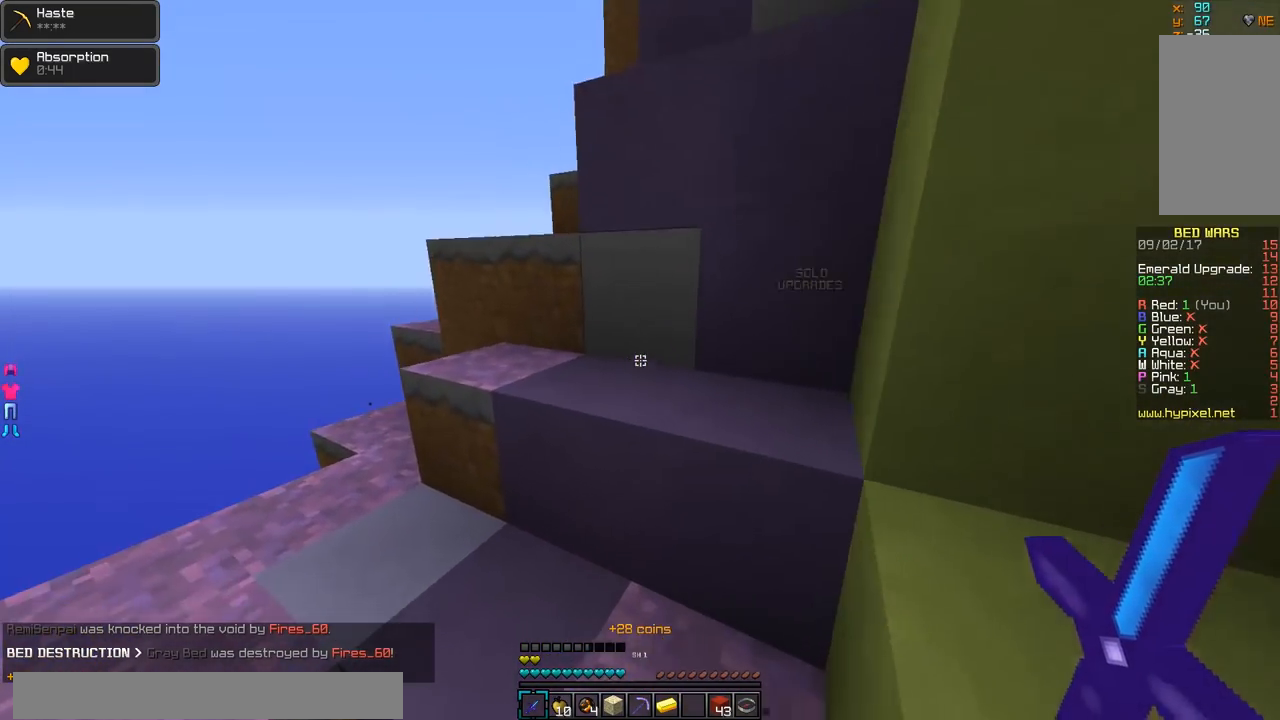
{"keys": ["a", "w"], "mouse": [], "events": [[116, "a", "up"], [417, "a", "down"]]}
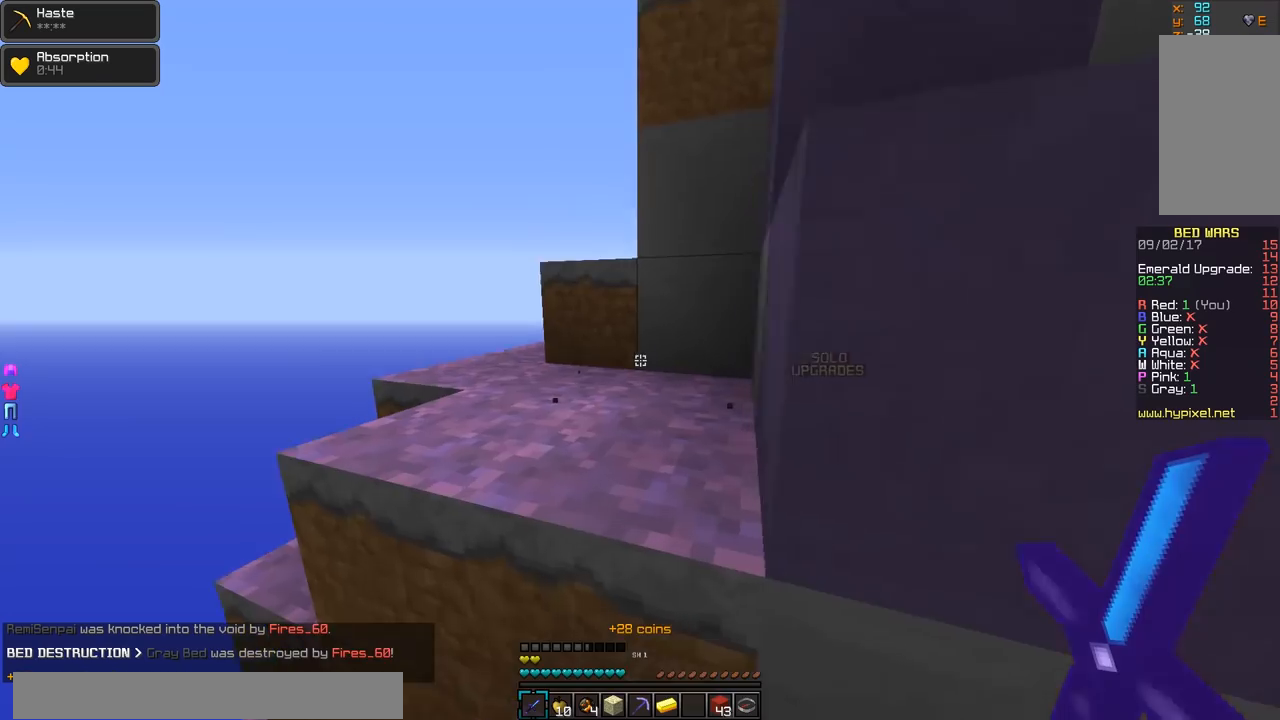
{"keys": ["a", "w"], "mouse": [], "events": [[67, "a", "up"], [467, "a", "down"]]}